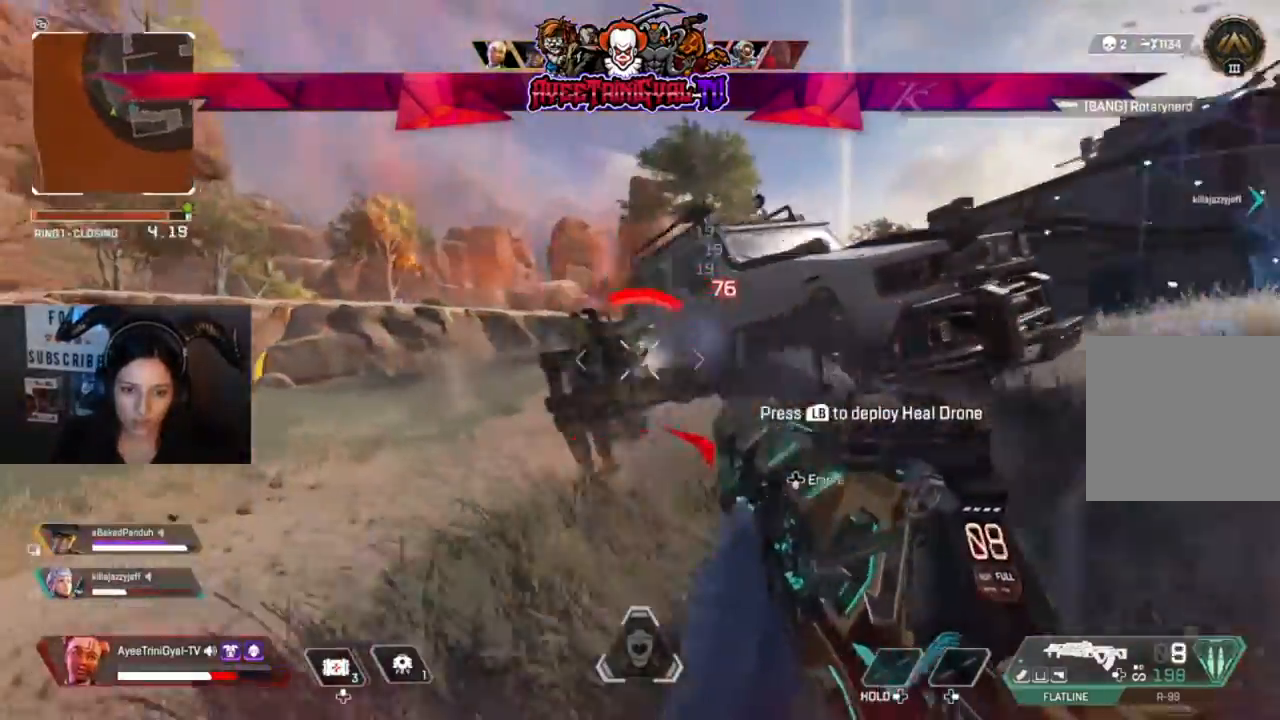
Gameplay with a controller (Xbox layout); each line is a JSON object with the inputs held at the frame after it. "events" lists button and stick changes between this image and that frame as [ms after this image, input, new state], when the widget could be followed in between. Not read: SHARE.
{"buttons": [], "left_stick": "up-left", "right_stick": "center", "events": [[267, "right_stick", "right"], [467, "R2", "up"], [500, "right_stick", "center"]]}
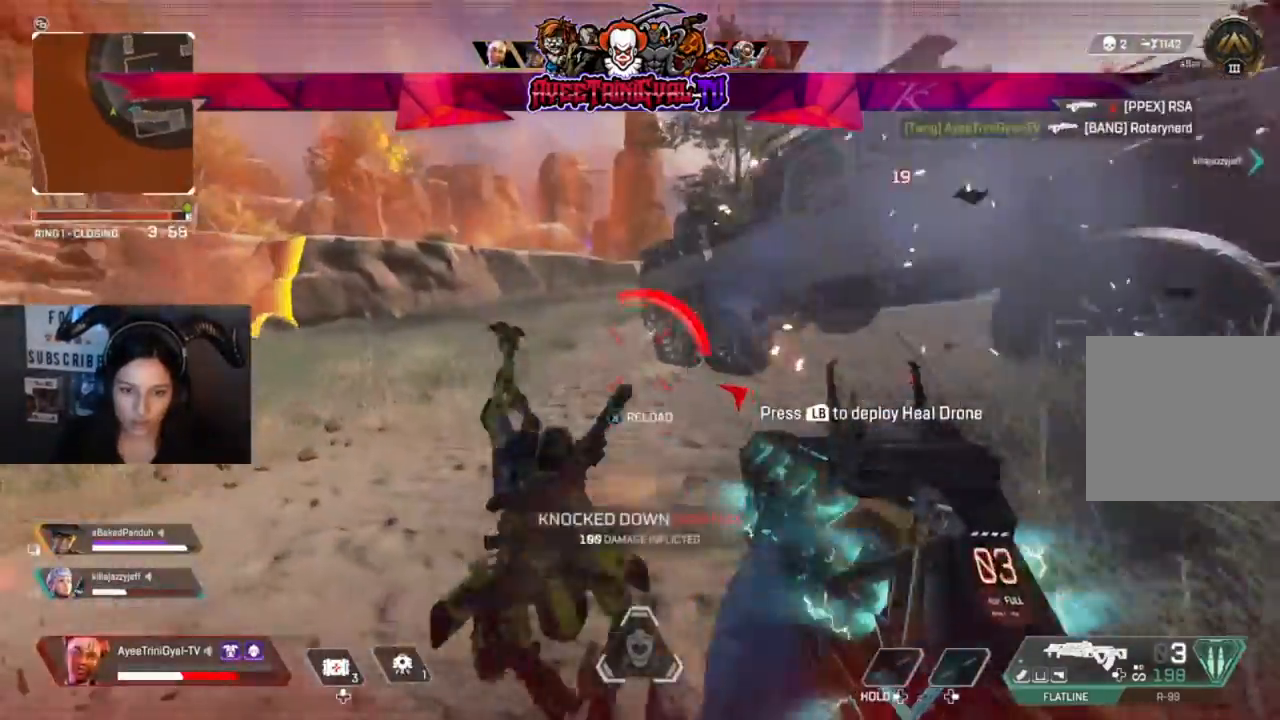
{"buttons": [], "left_stick": "up", "right_stick": "center", "events": [[100, "X", "down"], [133, "left_stick", "up-right"], [200, "X", "up"], [467, "left_stick", "up"]]}
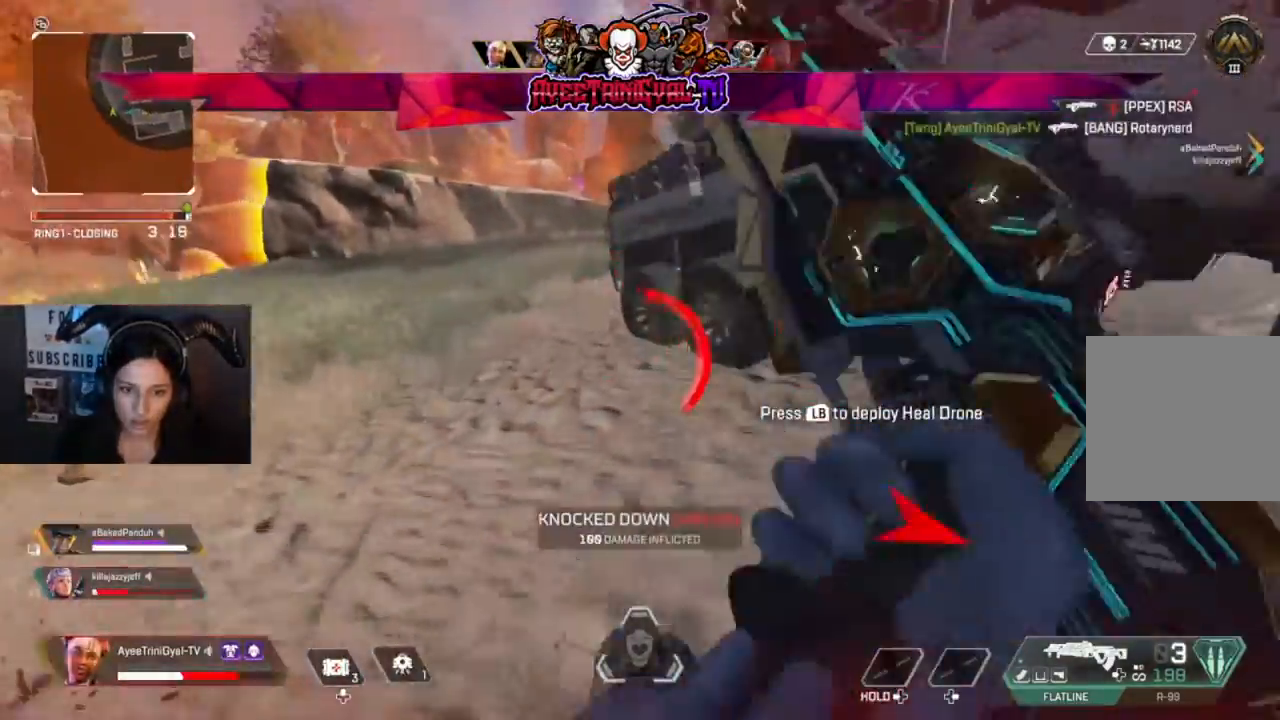
{"buttons": [], "left_stick": "up", "right_stick": "center", "events": []}
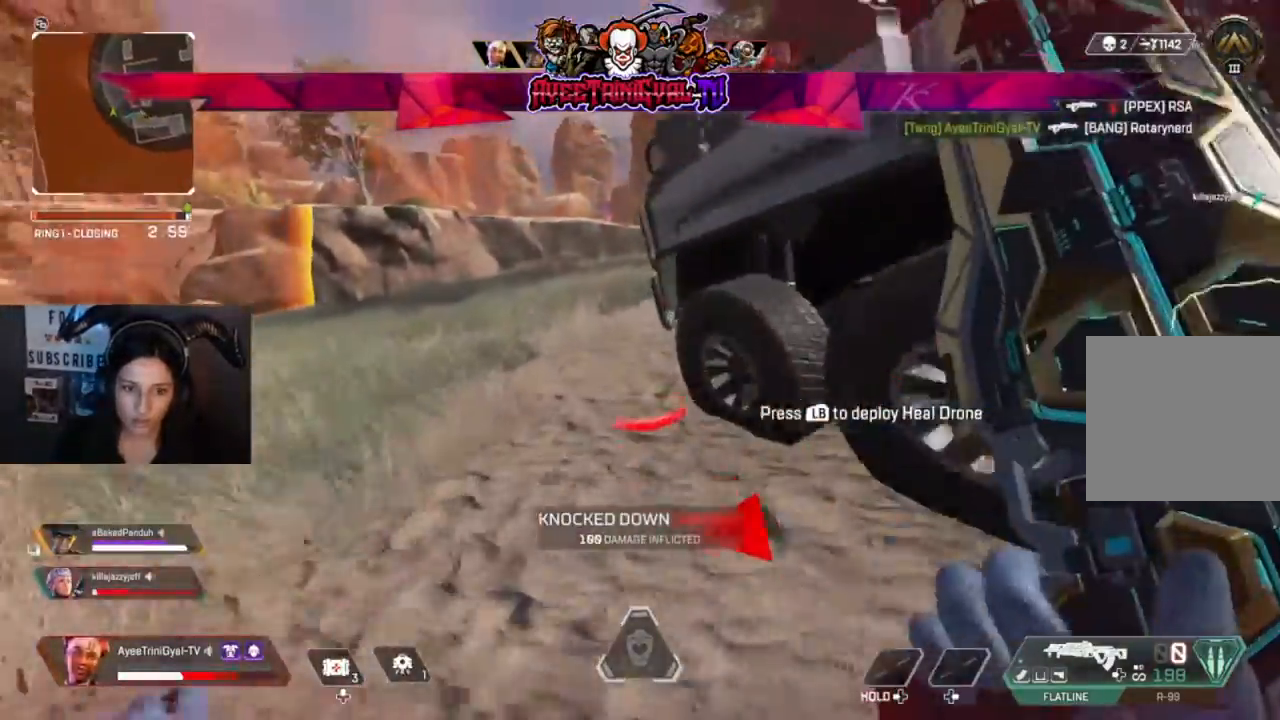
{"buttons": [], "left_stick": "left", "right_stick": "right"}
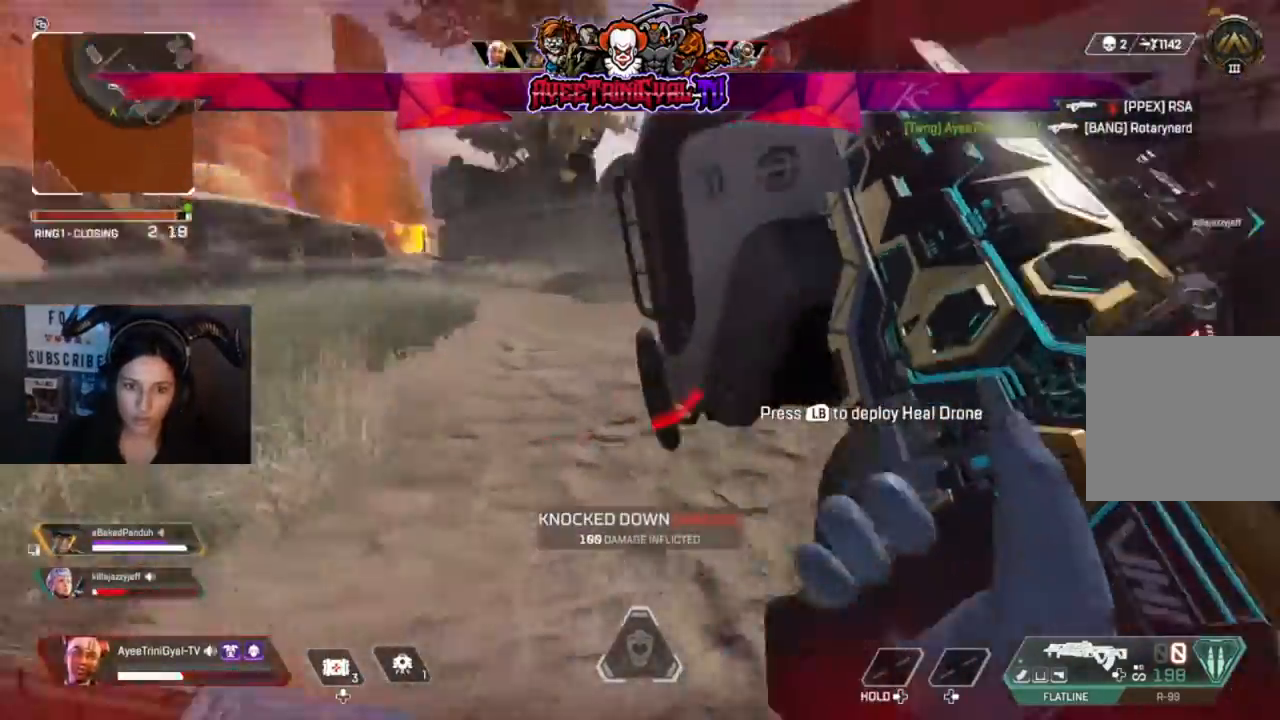
{"buttons": [], "left_stick": "up-left", "right_stick": "right", "events": [[200, "right_stick", "center"], [333, "right_stick", "right"], [500, "left_stick", "up-left"]]}
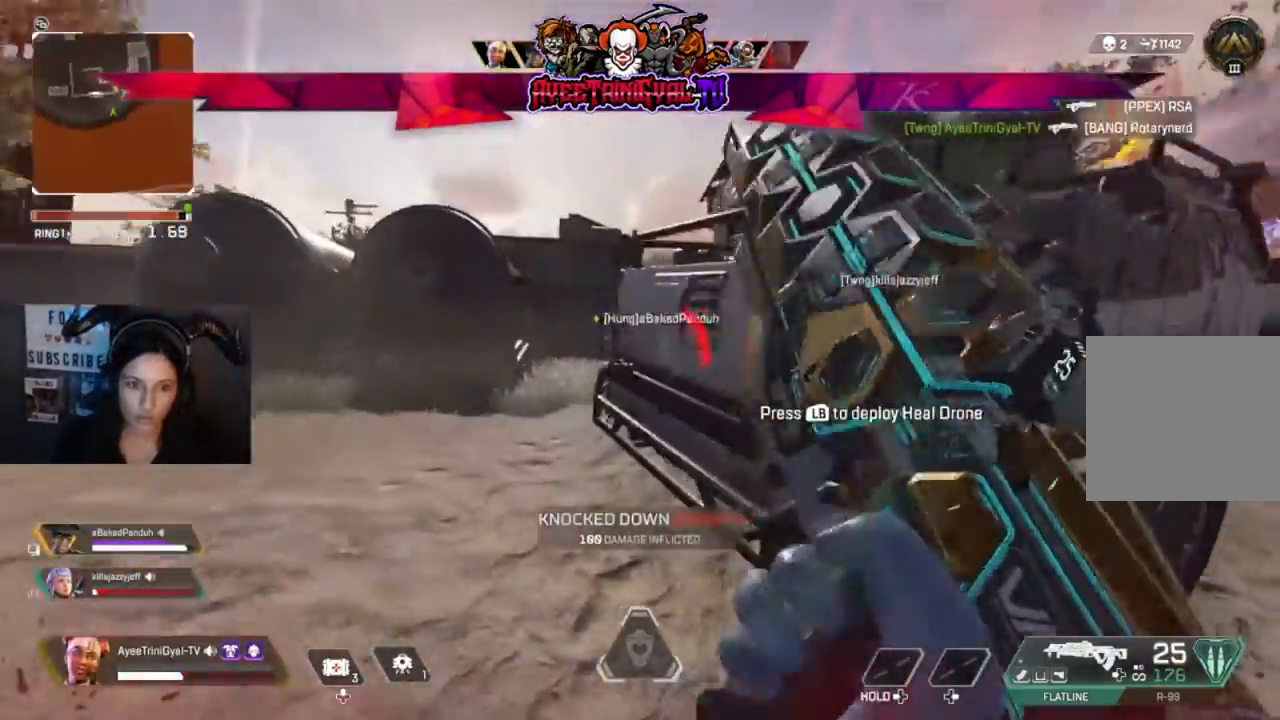
{"buttons": [], "left_stick": "up-left", "right_stick": "center", "events": [[467, "right_stick", "center"]]}
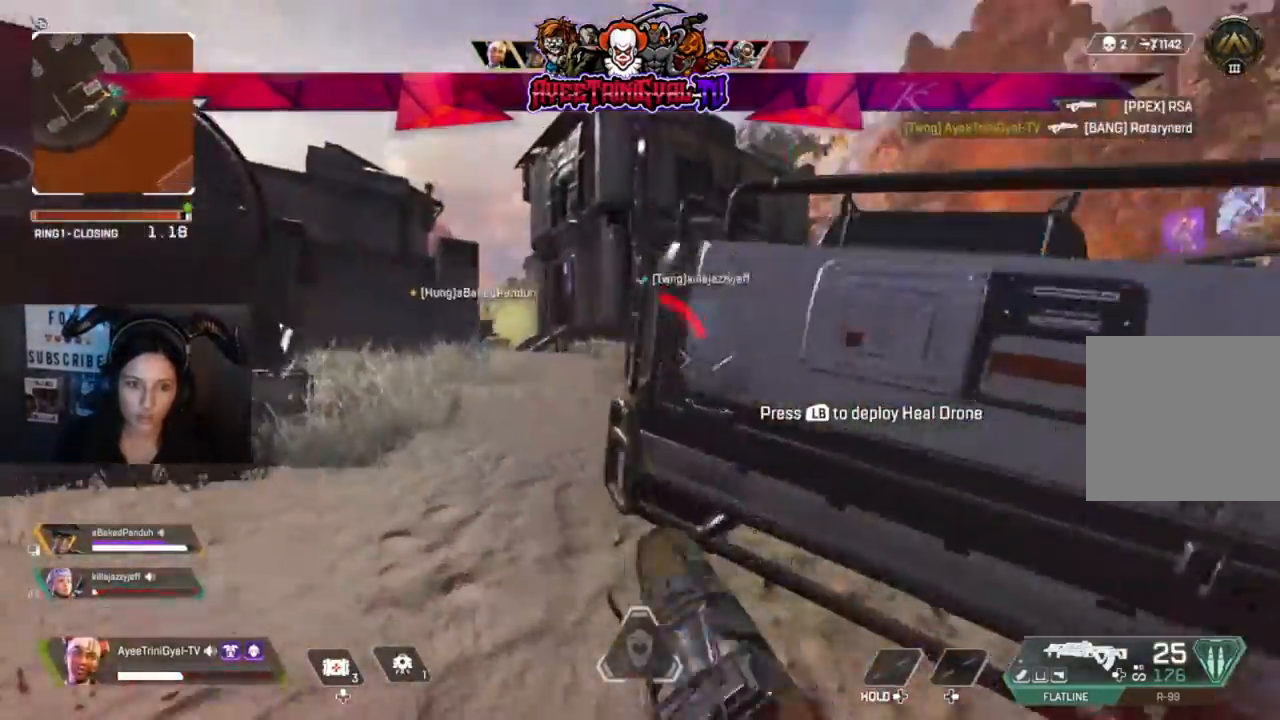
{"buttons": ["L2"], "left_stick": "up-right", "right_stick": "right", "events": [[33, "right_stick", "up-right"], [67, "L2", "down"], [367, "right_stick", "center"], [400, "left_stick", "center"], [467, "right_stick", "right"], [500, "left_stick", "up-right"]]}
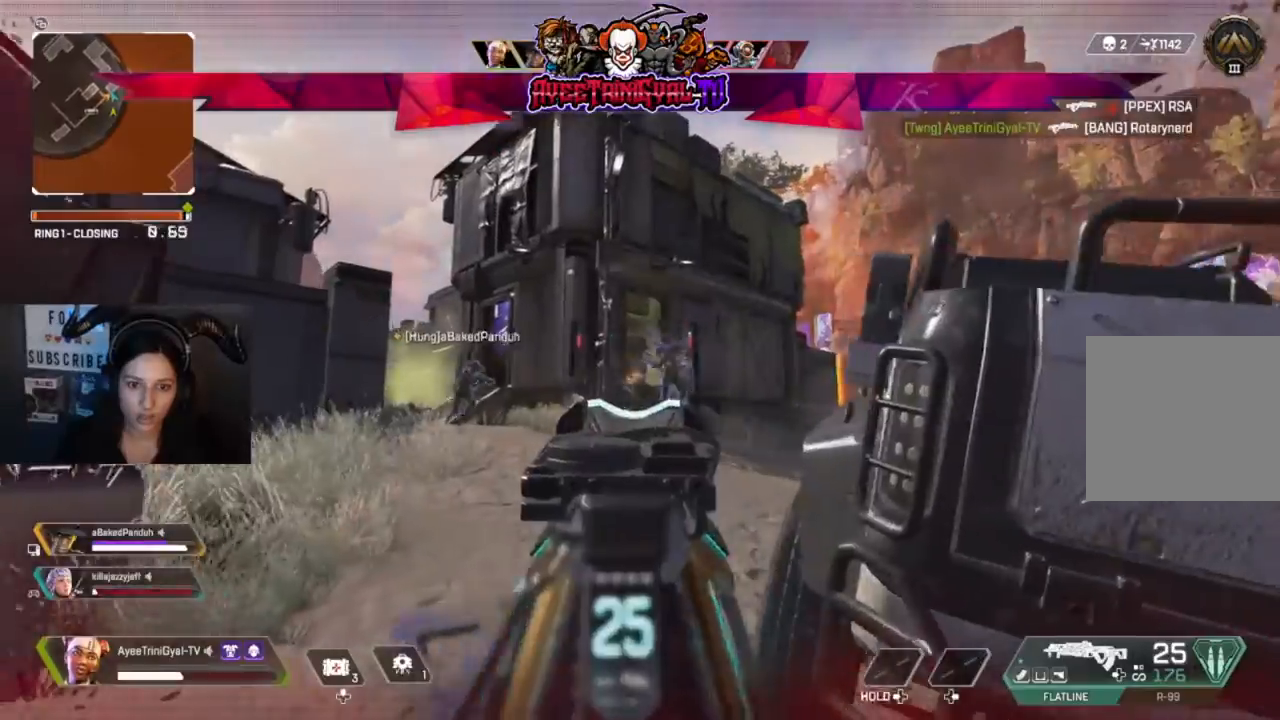
{"buttons": ["L2", "R2"], "left_stick": "right", "right_stick": "down-right", "events": [[67, "R2", "down"], [100, "right_stick", "center"], [133, "left_stick", "left"], [333, "left_stick", "right"], [333, "right_stick", "down-right"]]}
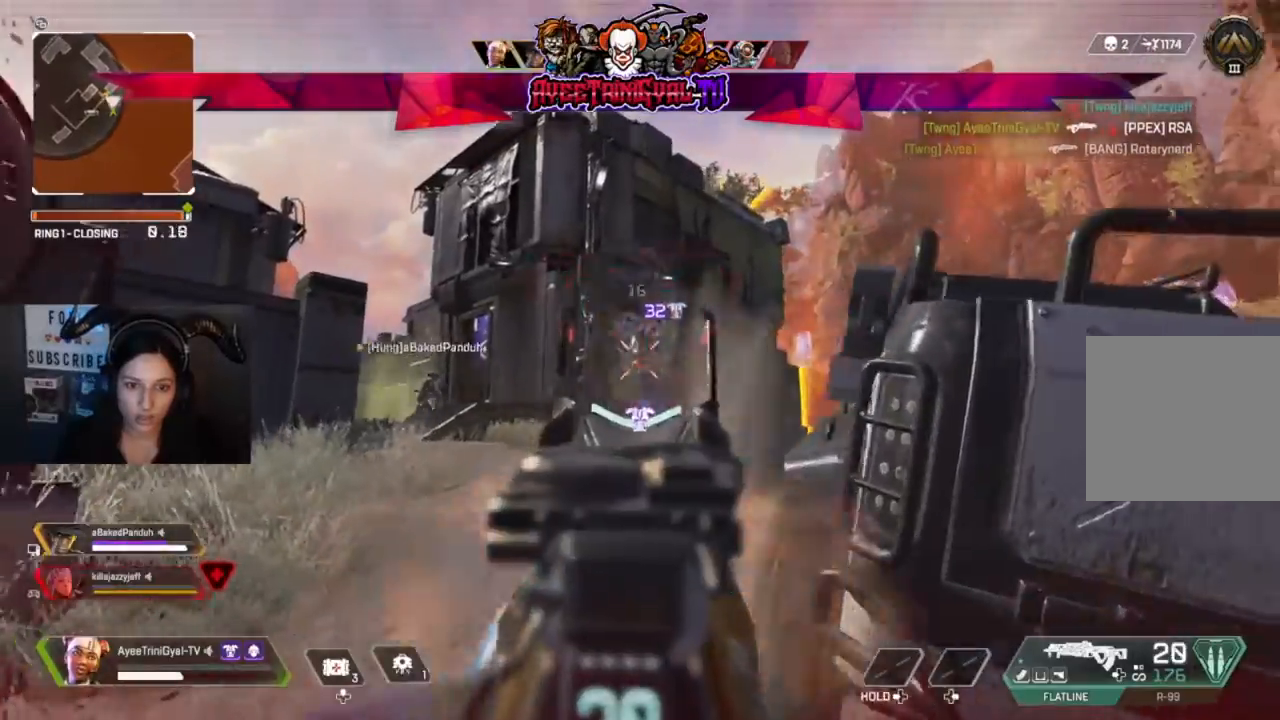
{"buttons": ["L2", "R2"], "left_stick": "center", "right_stick": "right", "events": [[67, "left_stick", "left"], [167, "left_stick", "center"], [300, "left_stick", "left"], [500, "left_stick", "center"], [500, "right_stick", "right"]]}
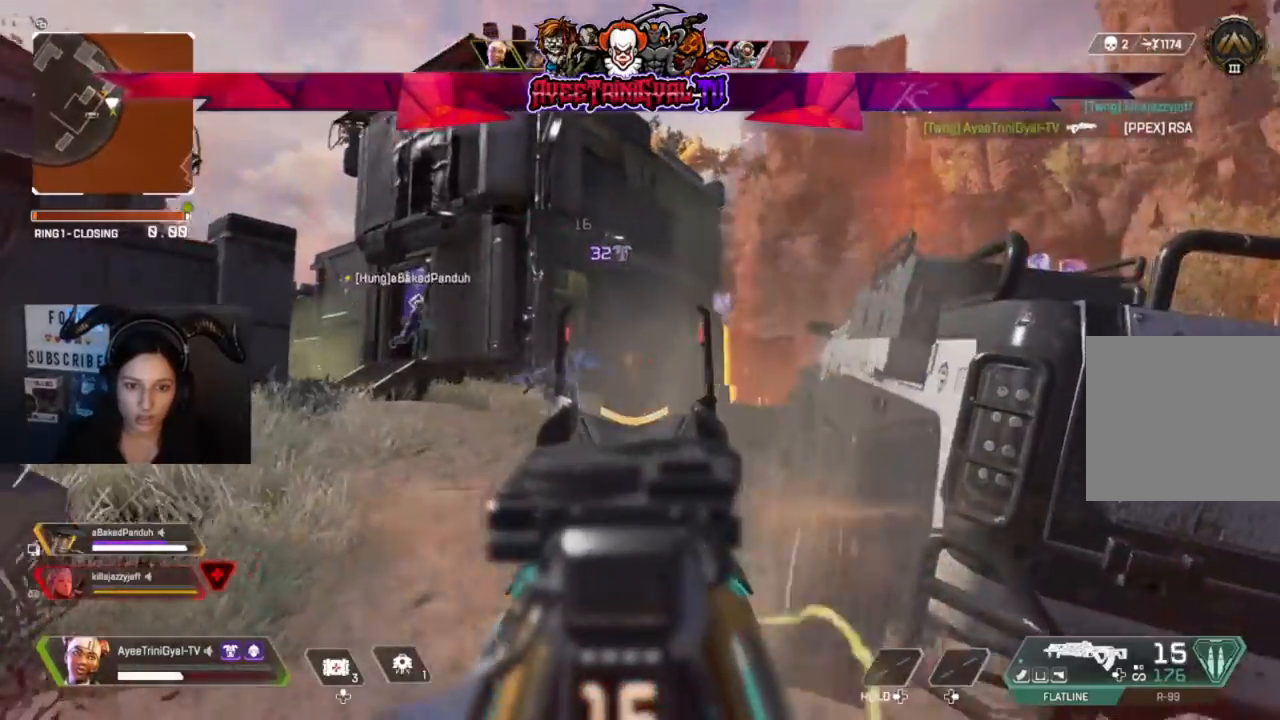
{"buttons": ["L2", "R2"], "left_stick": "left", "right_stick": "down-right", "events": [[33, "left_stick", "right"], [133, "right_stick", "down-right"], [167, "left_stick", "left"]]}
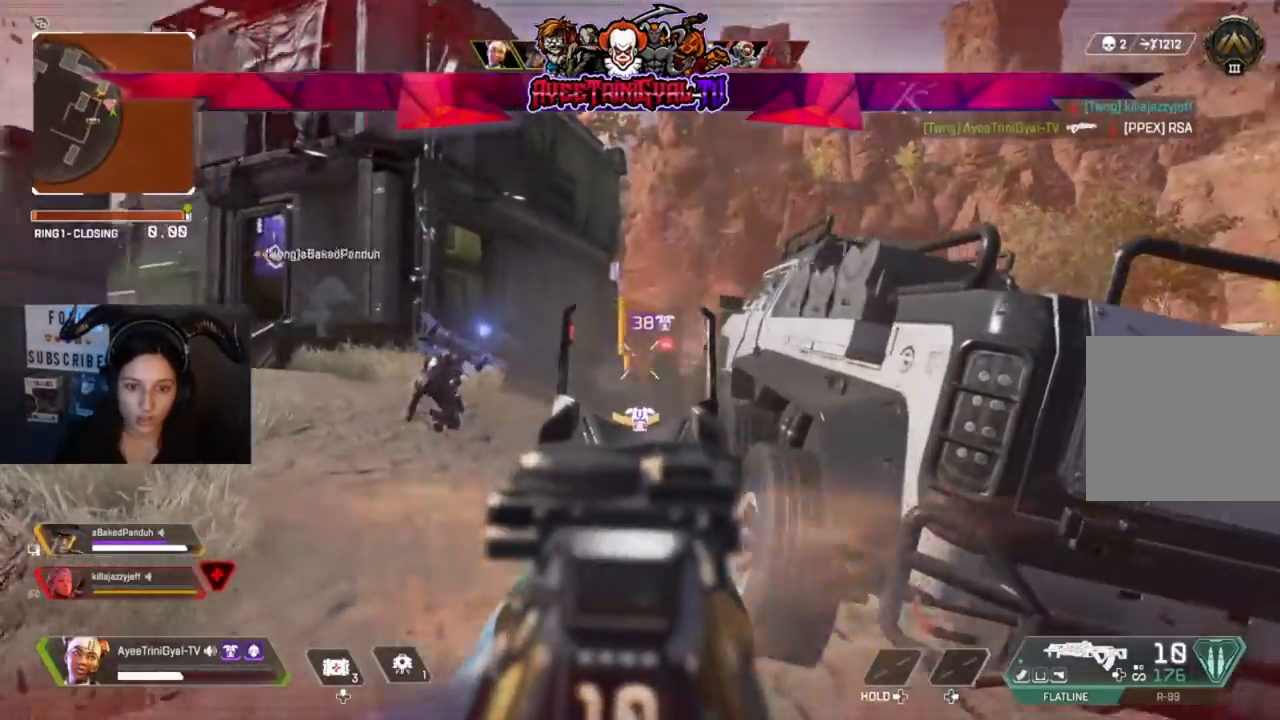
{"buttons": ["L2", "R2"], "left_stick": "right", "right_stick": "center", "events": [[133, "right_stick", "right"], [200, "left_stick", "right"], [267, "right_stick", "up-right"], [367, "left_stick", "up-right"], [367, "right_stick", "center"], [467, "left_stick", "right"]]}
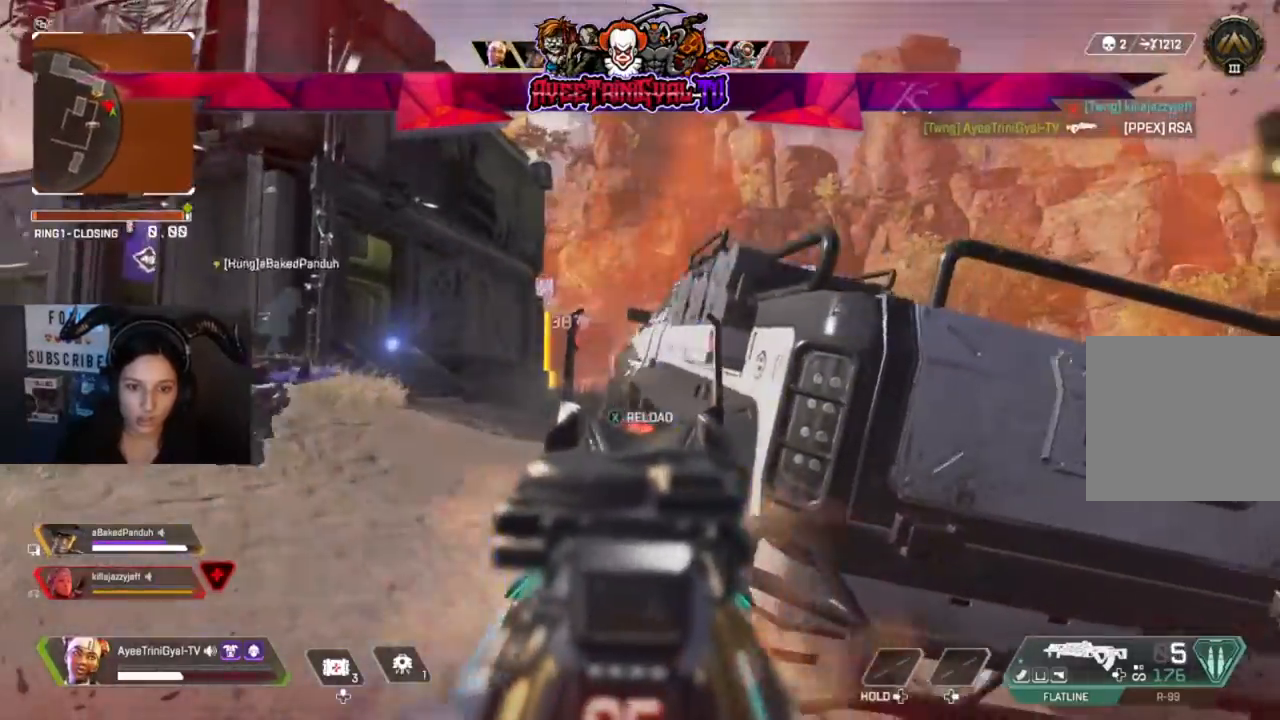
{"buttons": [], "left_stick": "right", "right_stick": "center", "events": [[67, "L2", "up"], [100, "R2", "up"], [200, "Y", "down"], [267, "Y", "up"]]}
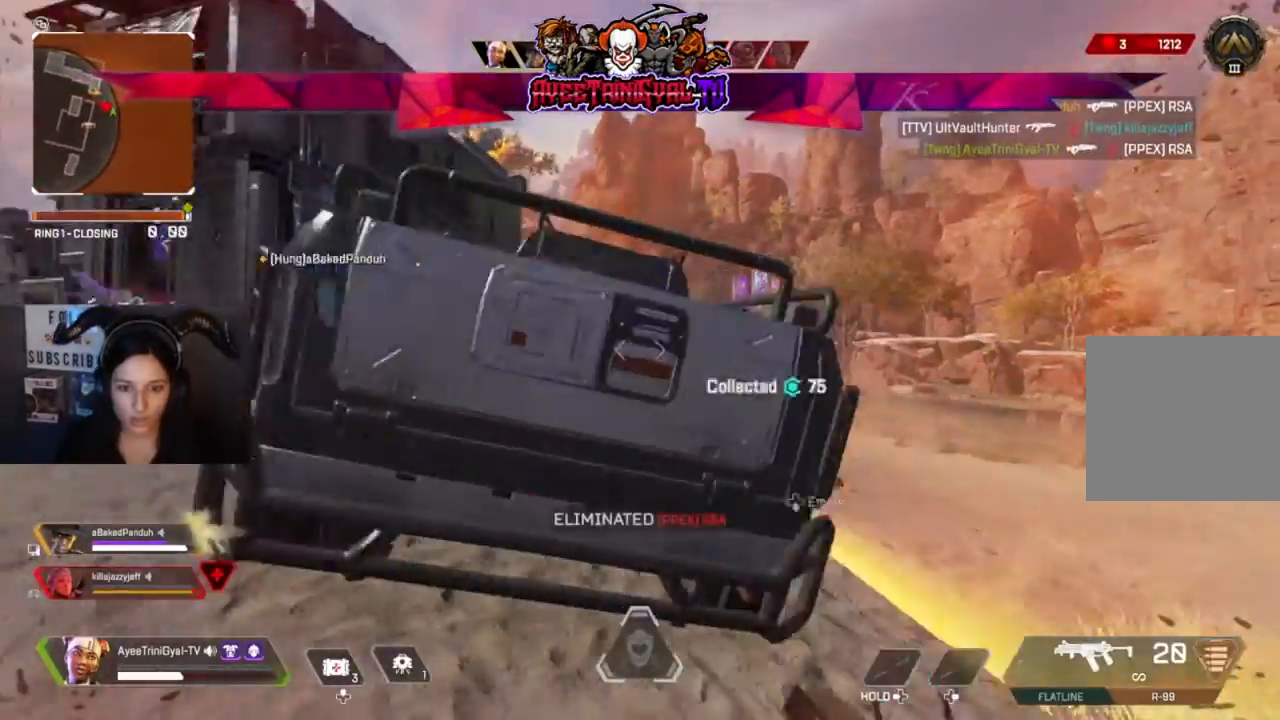
{"buttons": ["L2"], "left_stick": "up-right", "right_stick": "center", "events": [[400, "L2", "down"], [400, "left_stick", "up-right"]]}
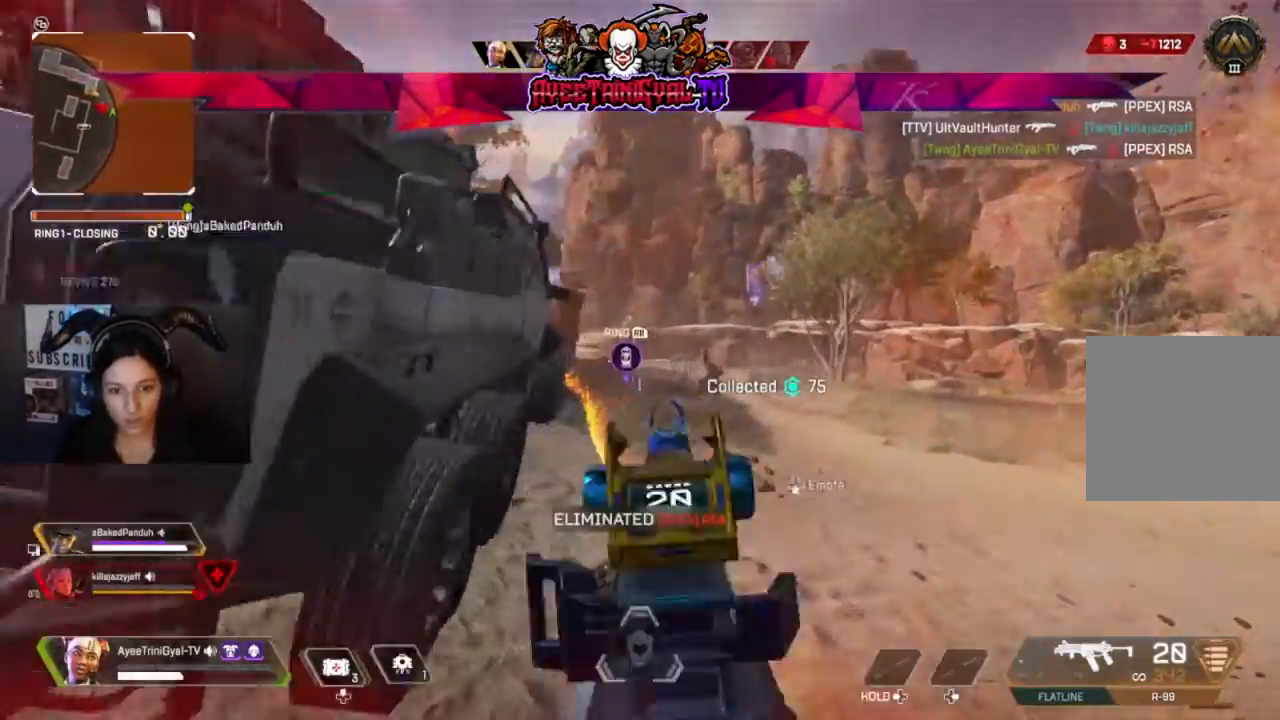
{"buttons": [], "left_stick": "left", "right_stick": "down-left", "events": [[33, "right_stick", "down-right"], [133, "left_stick", "up"], [267, "left_stick", "left"], [300, "L2", "up"], [367, "right_stick", "down-left"]]}
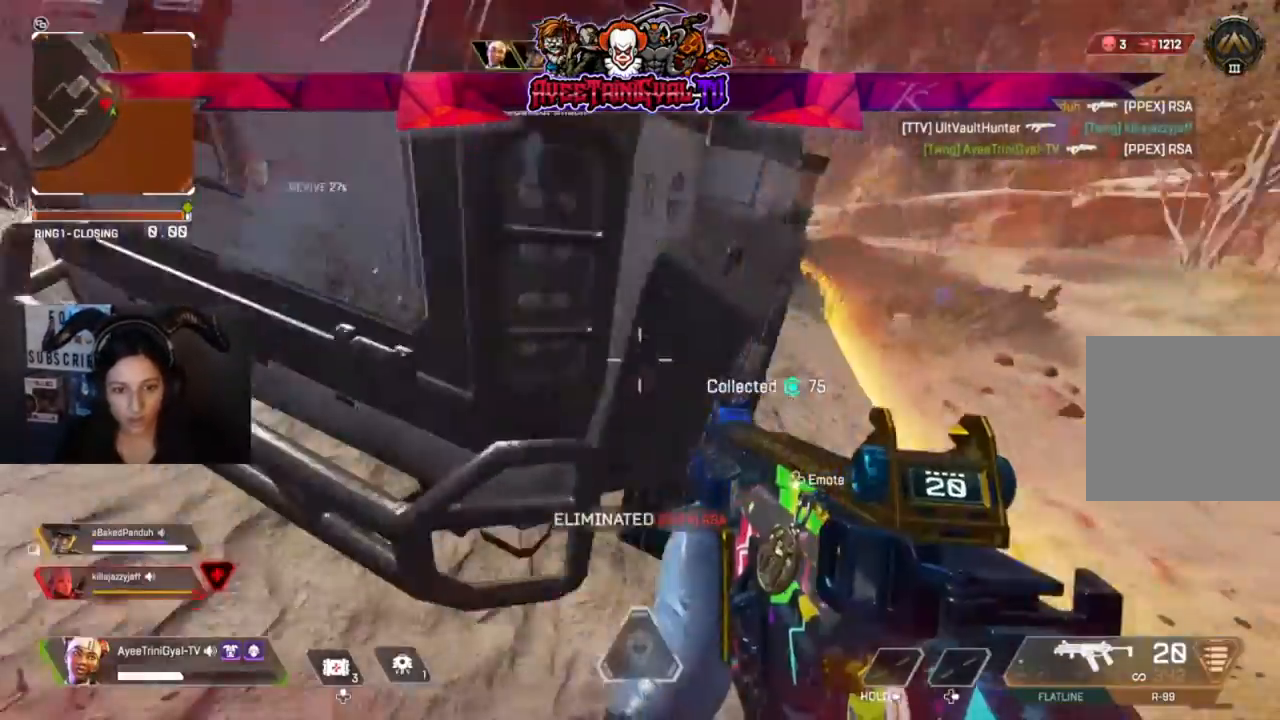
{"buttons": [], "left_stick": "up-left", "right_stick": "up", "events": [[33, "right_stick", "left"], [100, "left_stick", "up-left"], [200, "right_stick", "center"], [267, "L3", "down"], [367, "right_stick", "up"], [400, "L3", "up"]]}
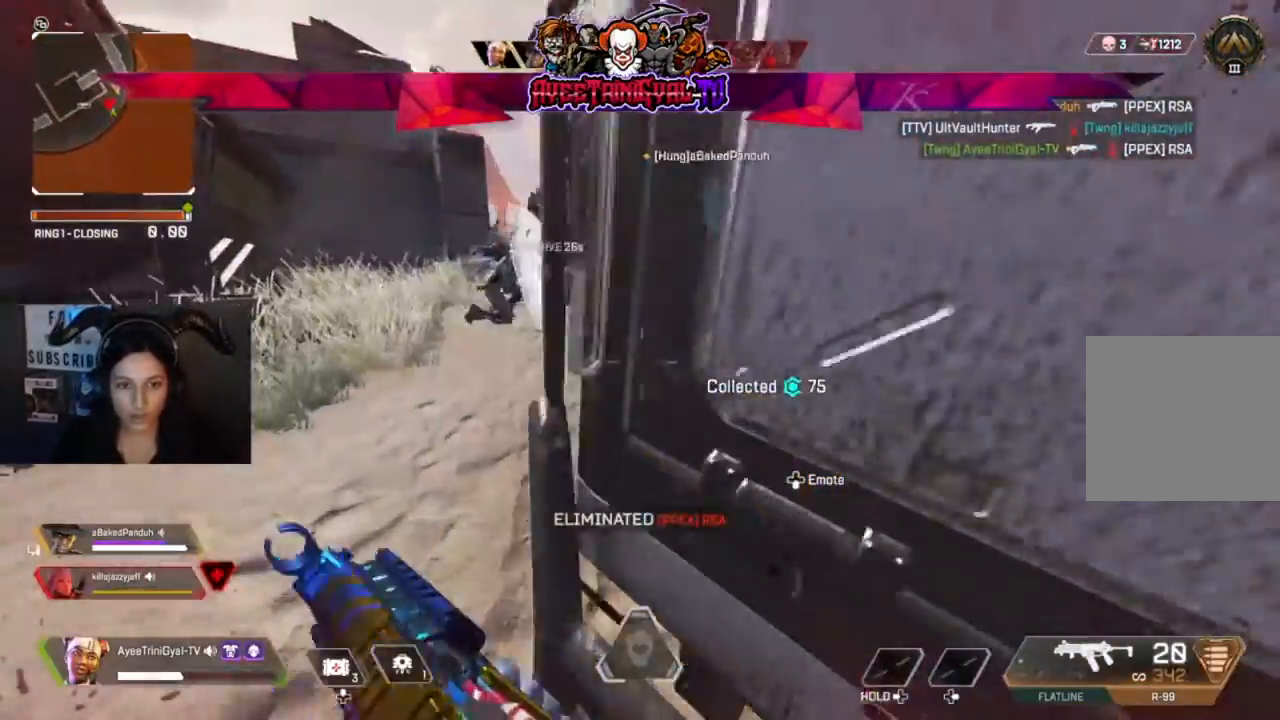
{"buttons": [], "left_stick": "up-left", "right_stick": "center", "events": [[33, "right_stick", "center"], [267, "right_stick", "up-right"], [367, "right_stick", "center"]]}
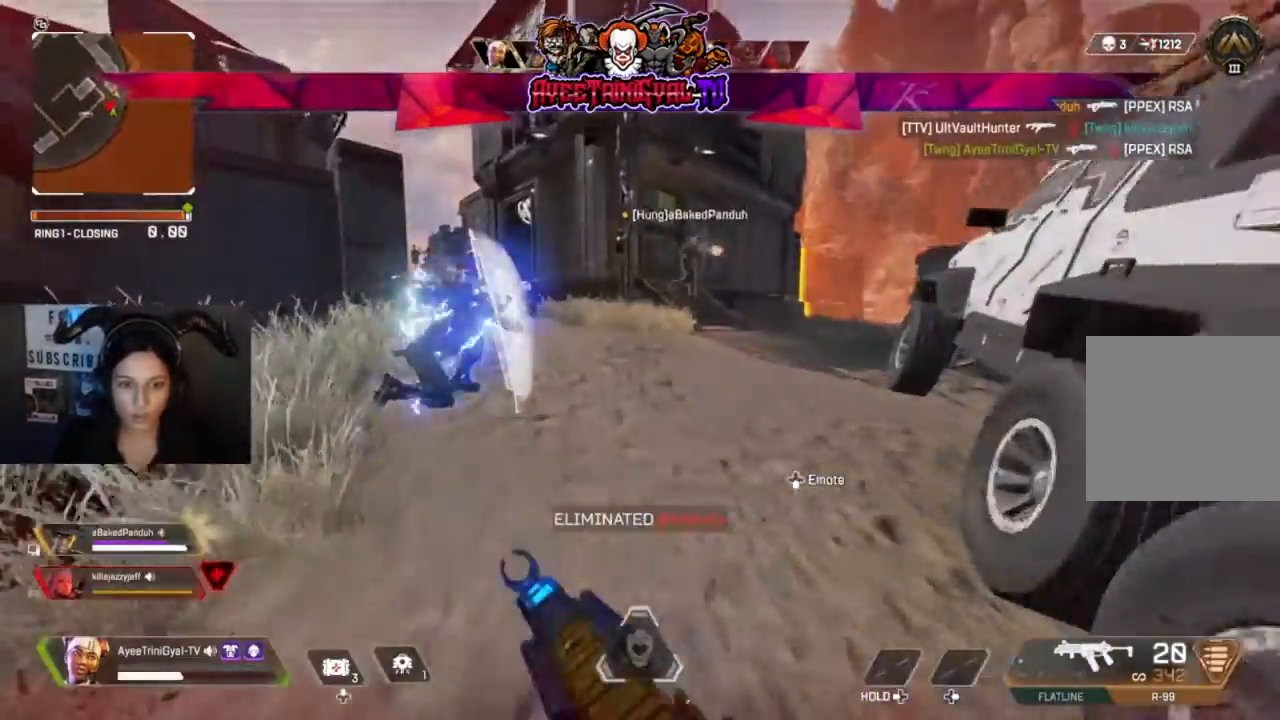
{"buttons": ["X"], "left_stick": "up-left", "right_stick": "center"}
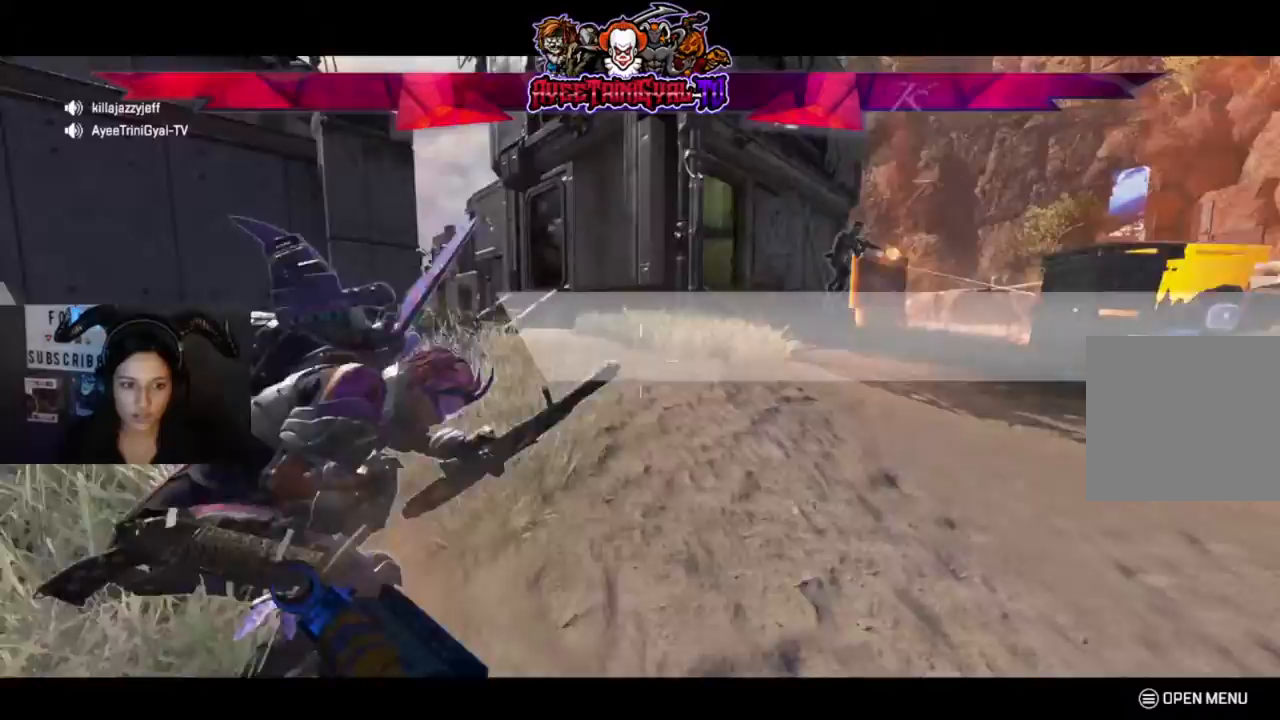
{"buttons": [], "left_stick": "up", "right_stick": "center", "events": [[467, "X", "up"], [500, "left_stick", "up"]]}
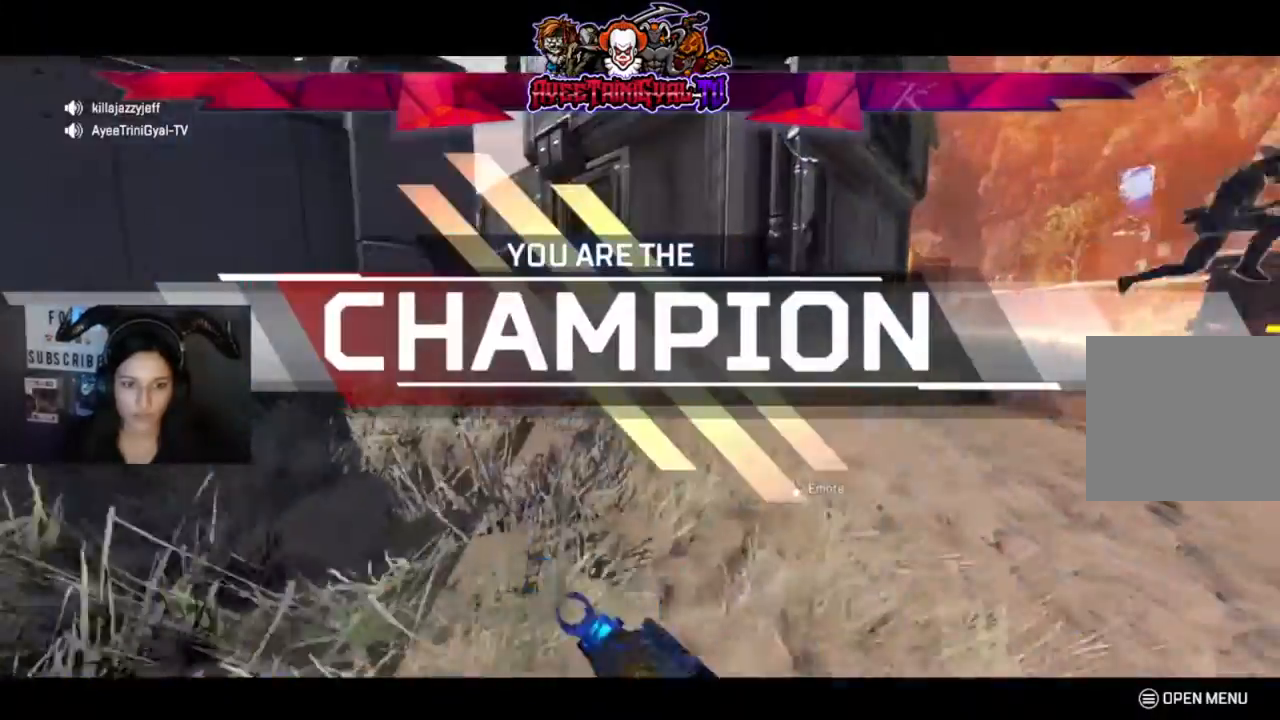
{"buttons": [], "left_stick": "down-left", "right_stick": "left", "events": [[33, "left_stick", "up-right"], [233, "left_stick", "down-right"], [233, "right_stick", "right"], [300, "left_stick", "down"], [333, "right_stick", "down"], [400, "right_stick", "left"], [467, "left_stick", "down-left"]]}
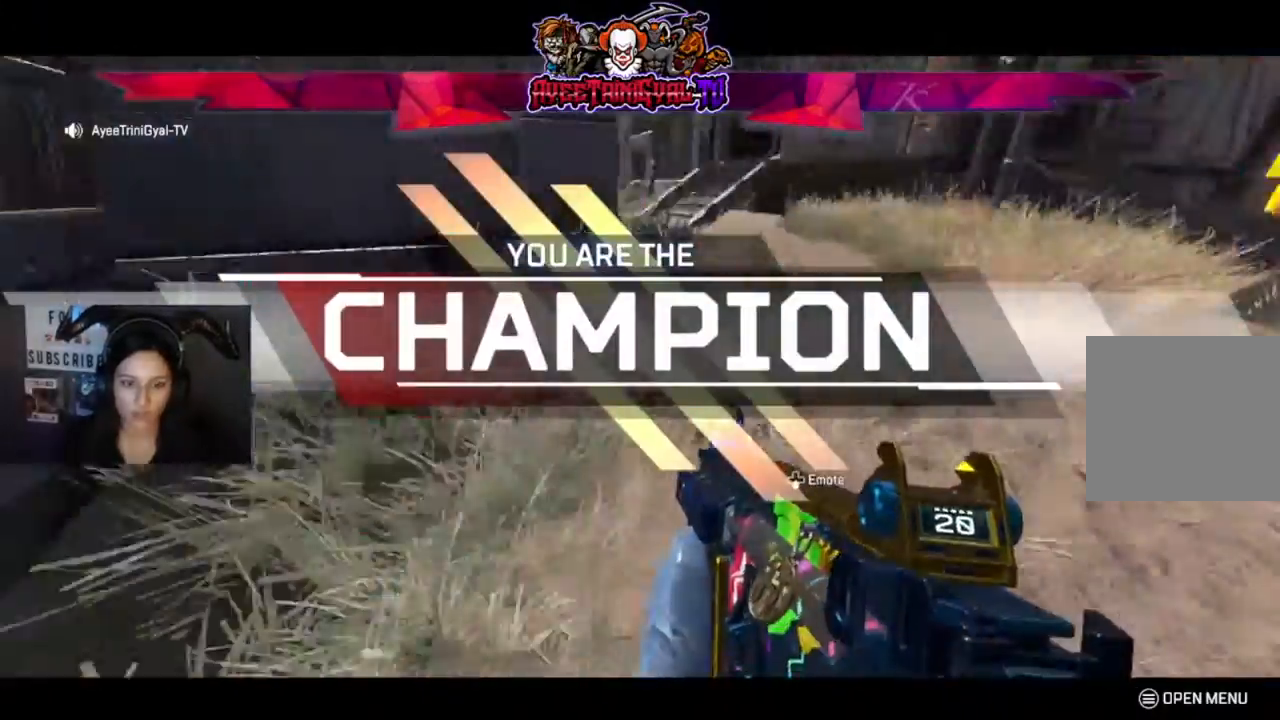
{"buttons": [], "left_stick": "right", "right_stick": "right", "events": [[233, "right_stick", "center"], [367, "right_stick", "right"], [400, "left_stick", "right"]]}
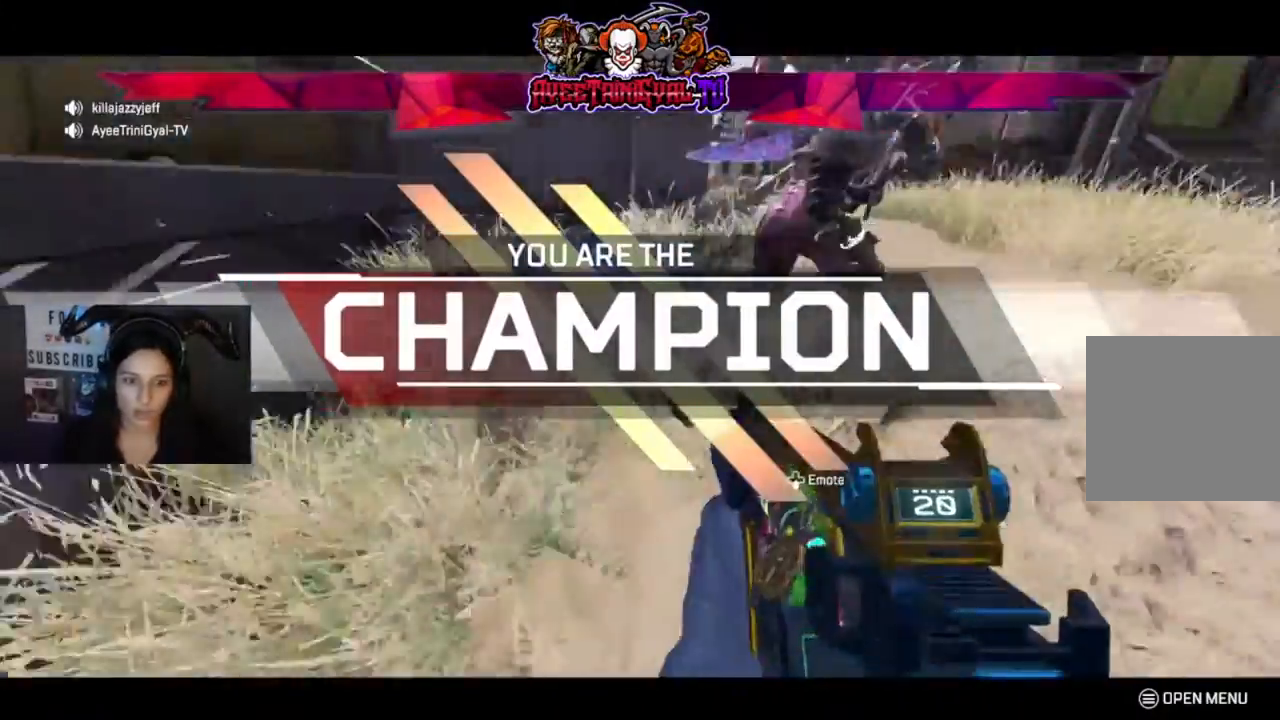
{"buttons": [], "left_stick": "up", "right_stick": "center", "events": [[67, "left_stick", "up-right"], [233, "L3", "down"], [333, "right_stick", "center"], [400, "L3", "up"], [400, "left_stick", "up"]]}
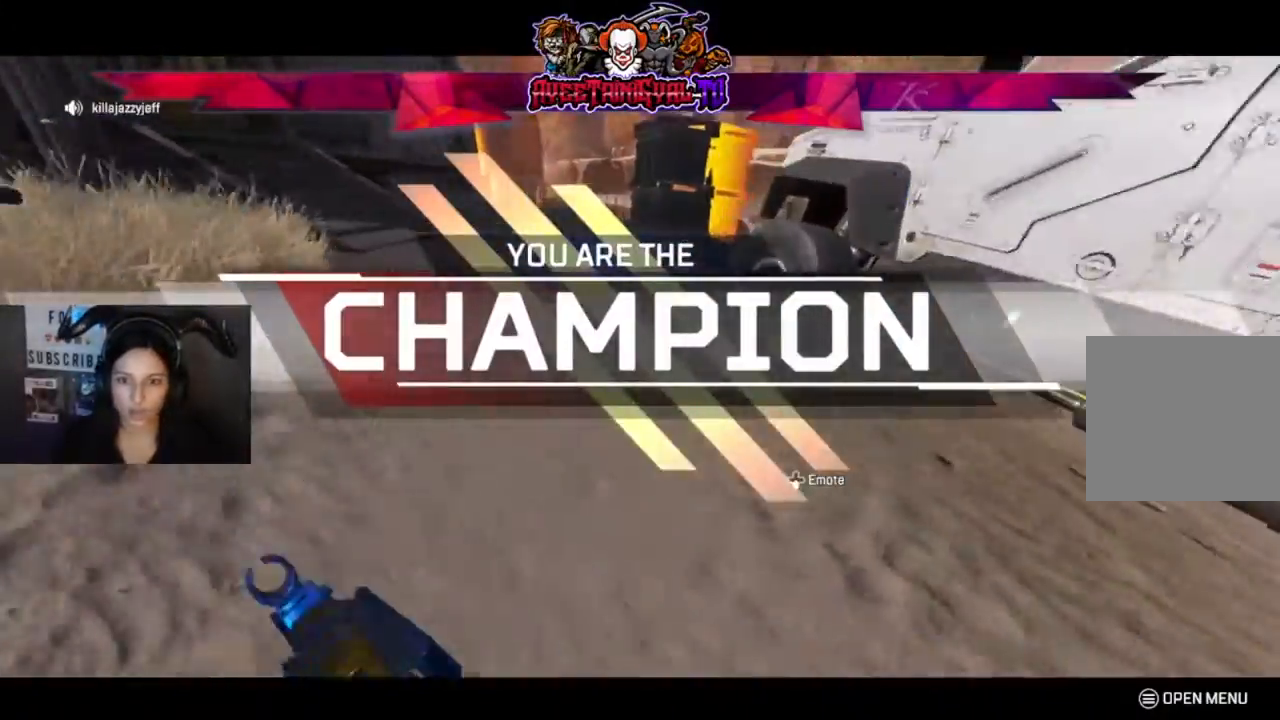
{"buttons": [], "left_stick": "up", "right_stick": "right", "events": [[67, "right_stick", "right"], [133, "right_stick", "center"], [500, "right_stick", "right"]]}
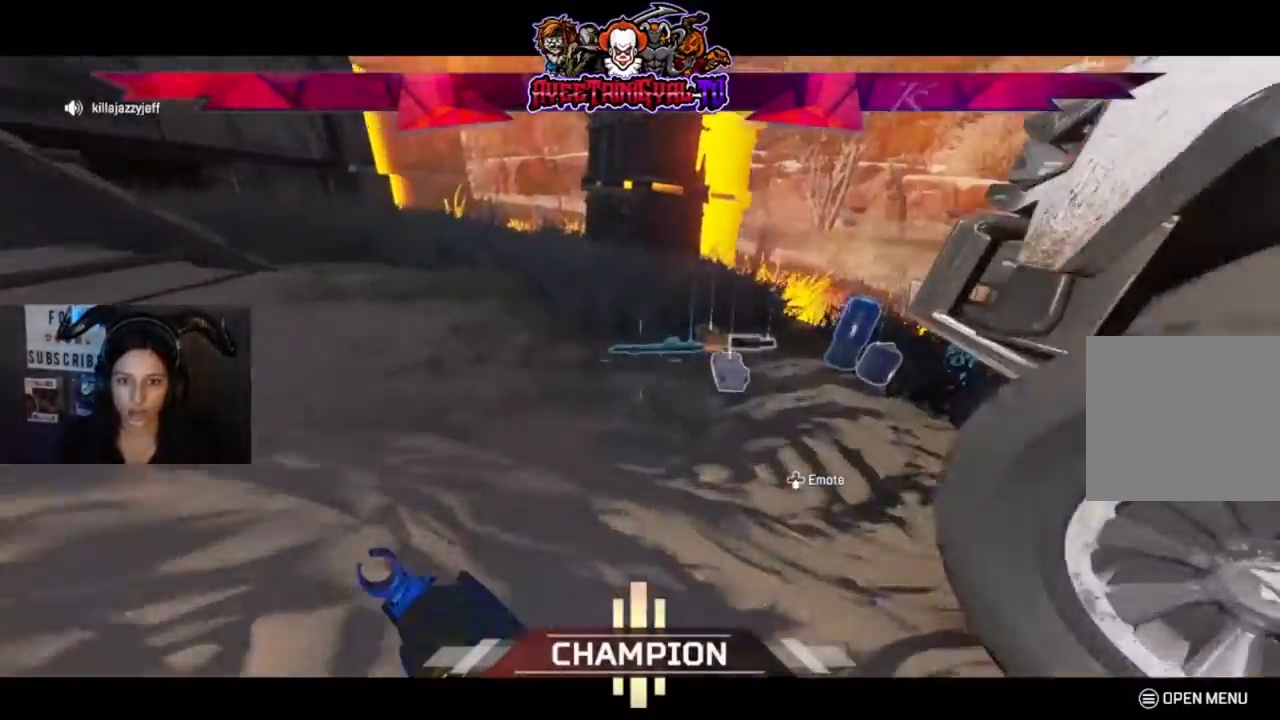
{"buttons": [], "left_stick": "up", "right_stick": "center", "events": [[233, "right_stick", "center"]]}
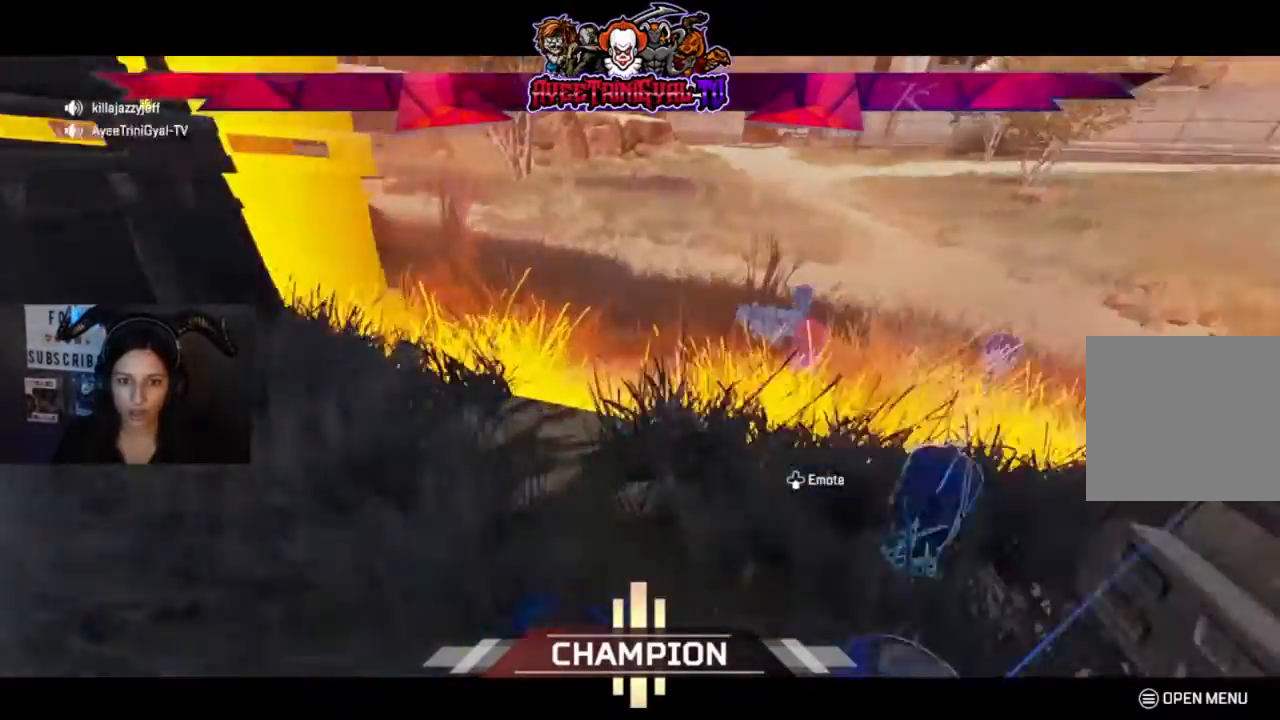
{"buttons": [], "left_stick": "center", "right_stick": "down-right", "events": [[67, "left_stick", "right"], [67, "right_stick", "down-right"], [200, "left_stick", "center"], [200, "right_stick", "center"], [467, "right_stick", "down-right"]]}
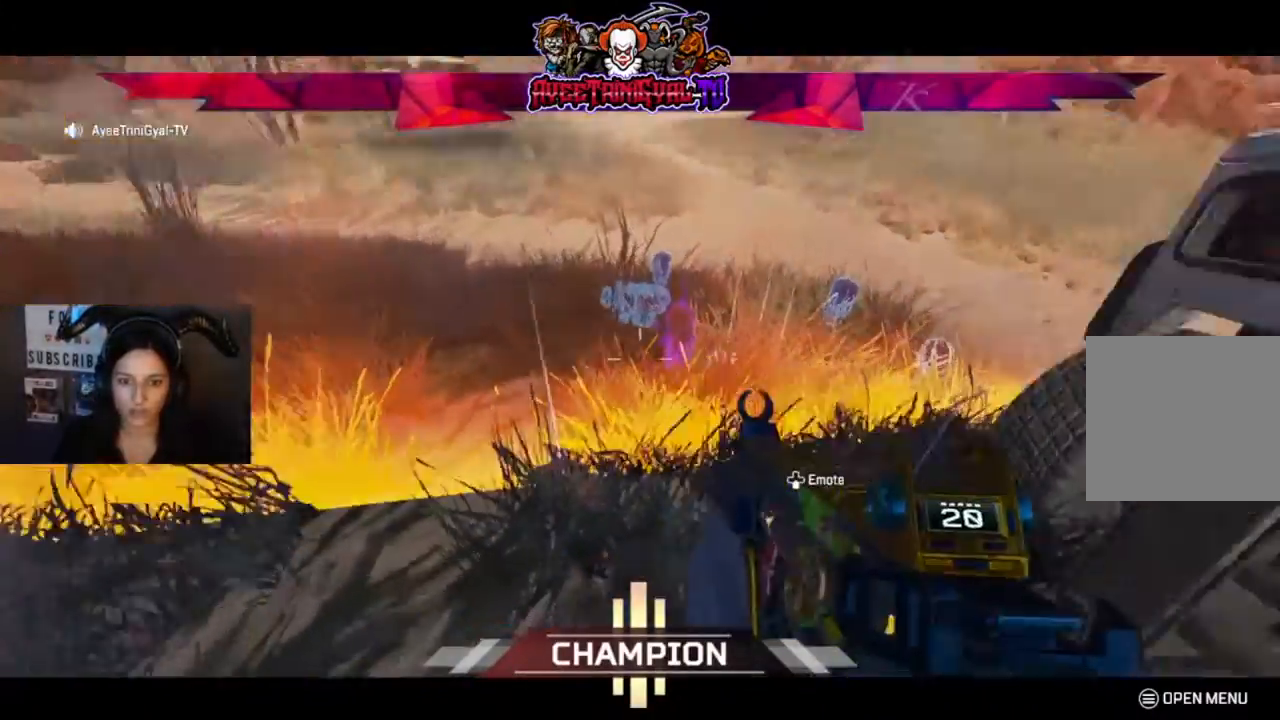
{"buttons": [], "left_stick": "center", "right_stick": "center", "events": [[33, "DPAD_DOWN", "down"], [133, "DPAD_DOWN", "up"], [133, "right_stick", "center"]]}